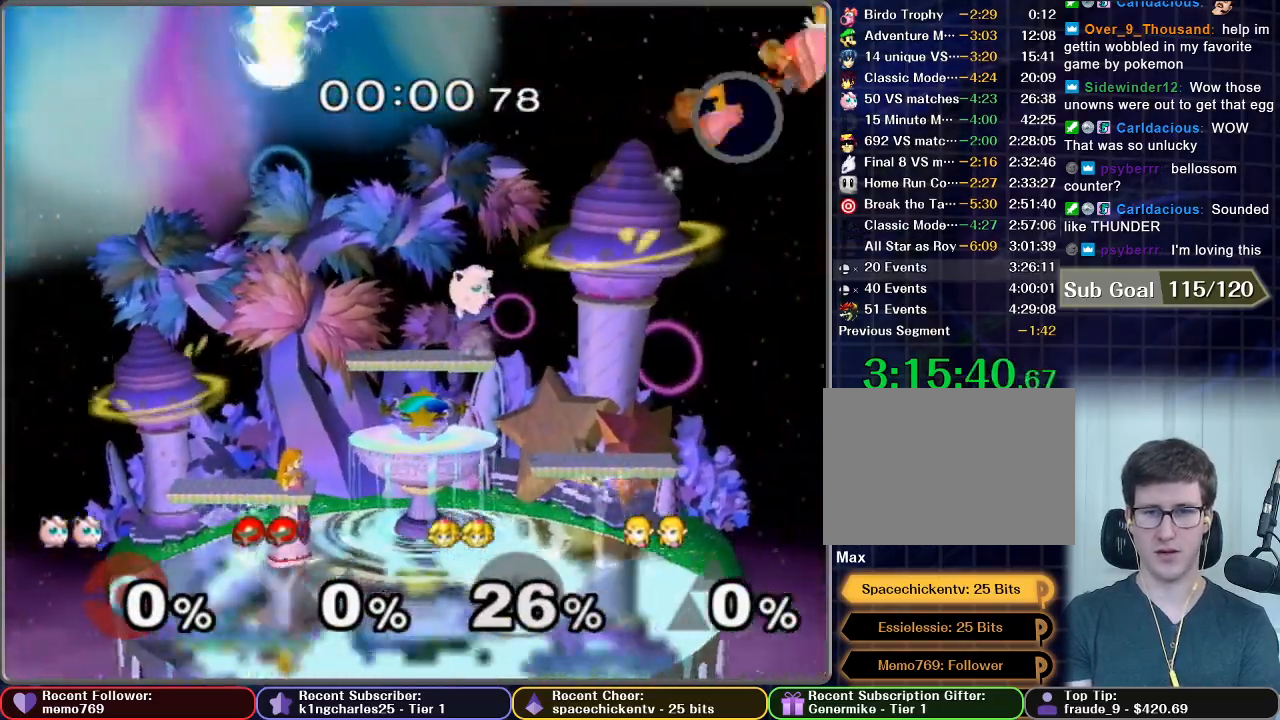
Gameplay with a controller (Nintendo layout); each line is a JSON object with the inputs held at the frame after it. "events" lists button and stick changes between this image and that frame as [ms after this image, input, new state], when the widget could be followed in between. Not read: L3 R3.
{"buttons": [], "left_stick": "left", "right_stick": "center", "events": [[16, "B", "up"], [33, "B", "down"], [116, "B", "up"], [133, "B", "down"], [233, "B", "up"], [283, "B", "down"], [333, "B", "up"]]}
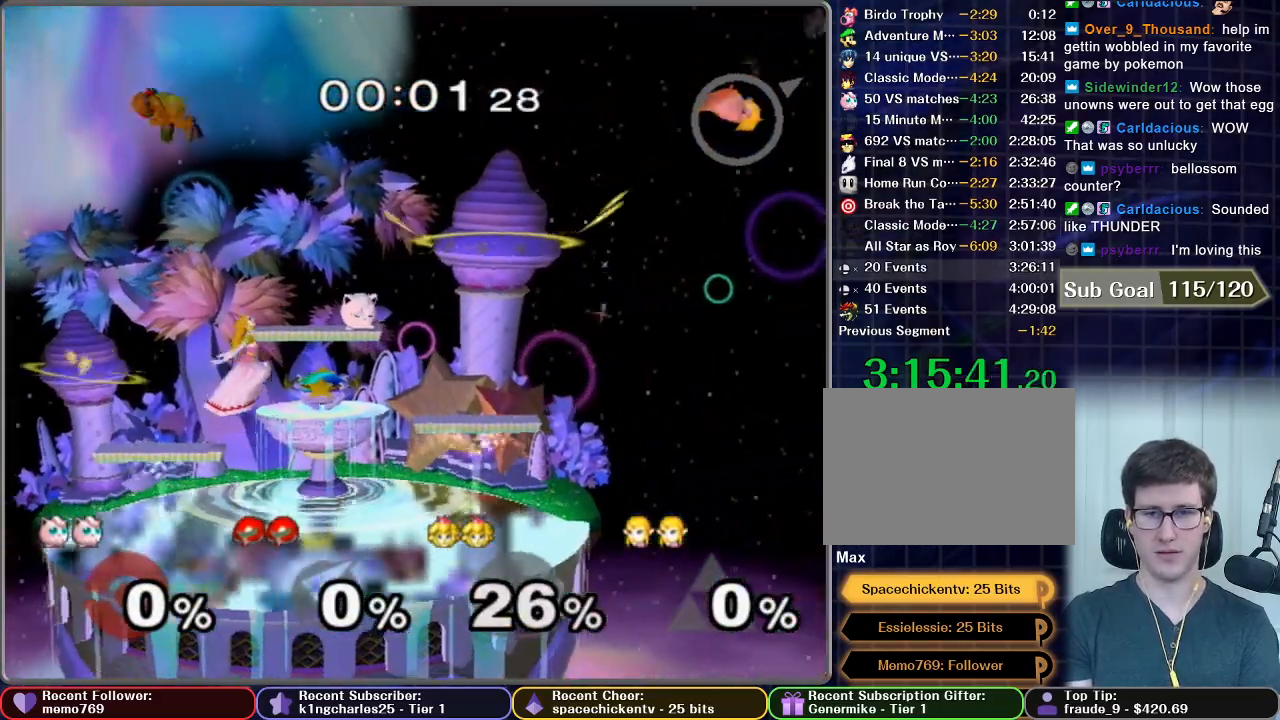
{"buttons": [], "left_stick": "left", "right_stick": "center", "events": []}
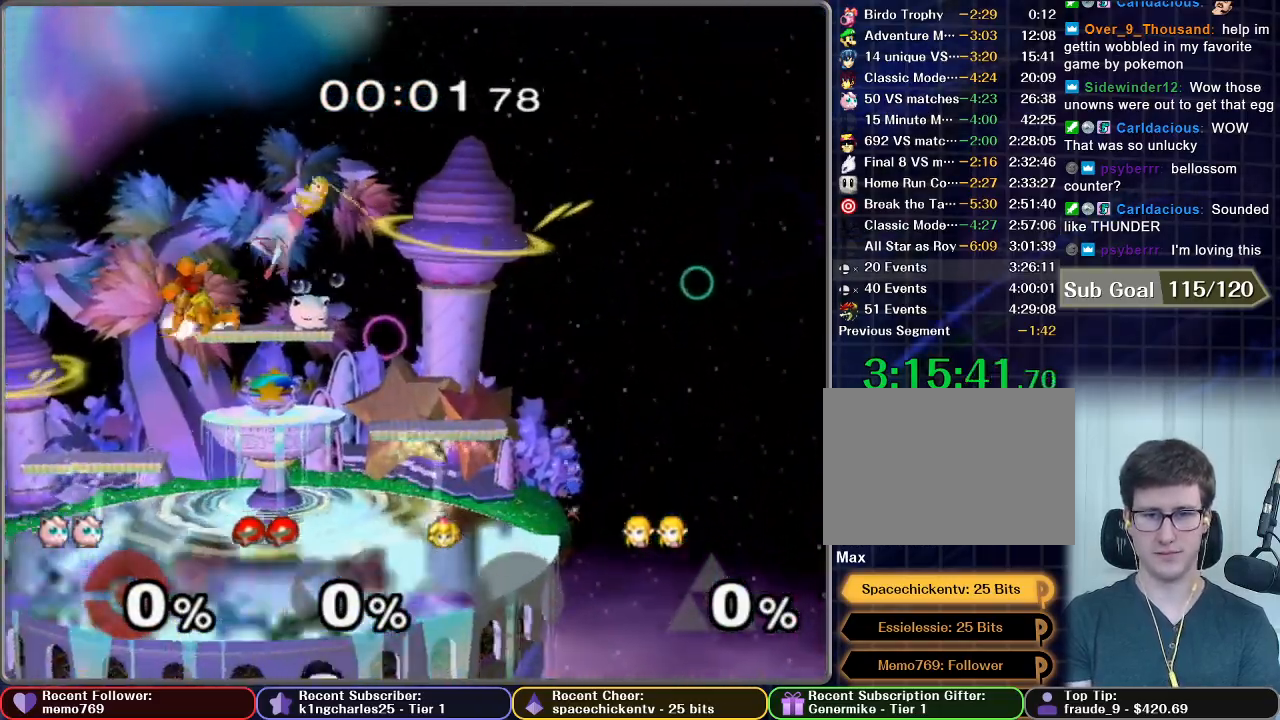
{"buttons": [], "left_stick": "left", "right_stick": "center", "events": []}
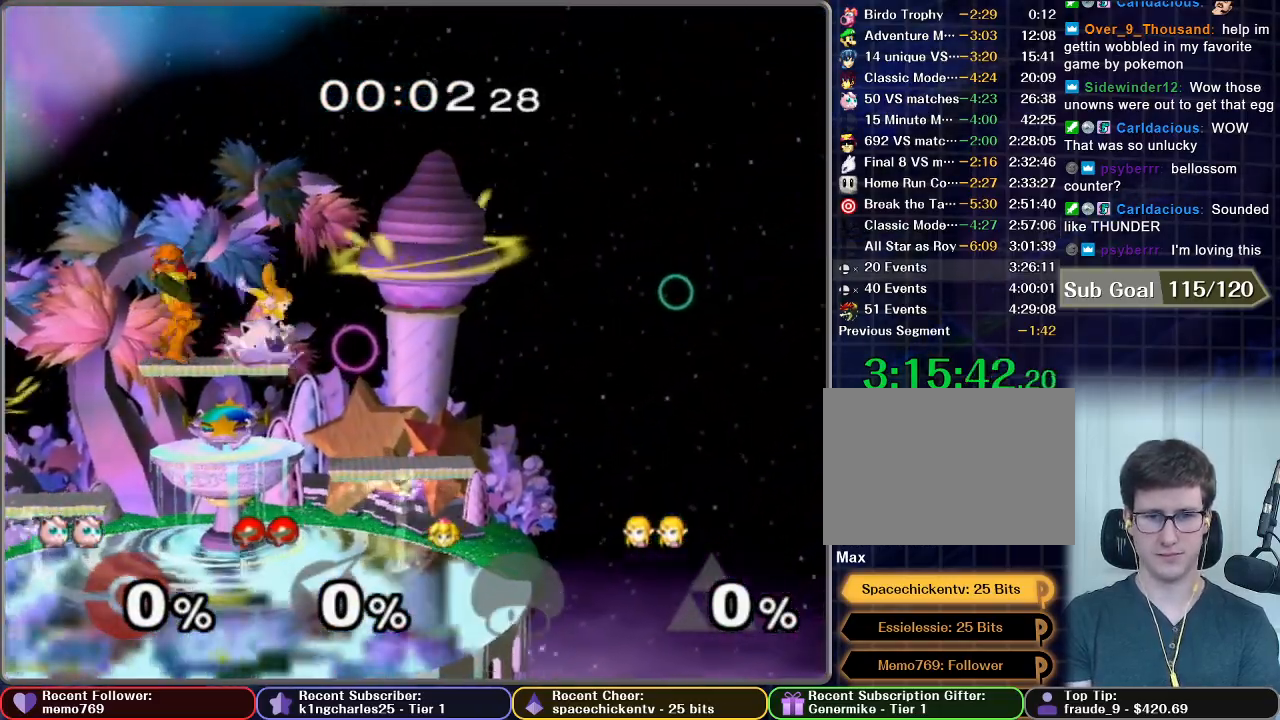
{"buttons": [], "left_stick": "left", "right_stick": "center", "events": []}
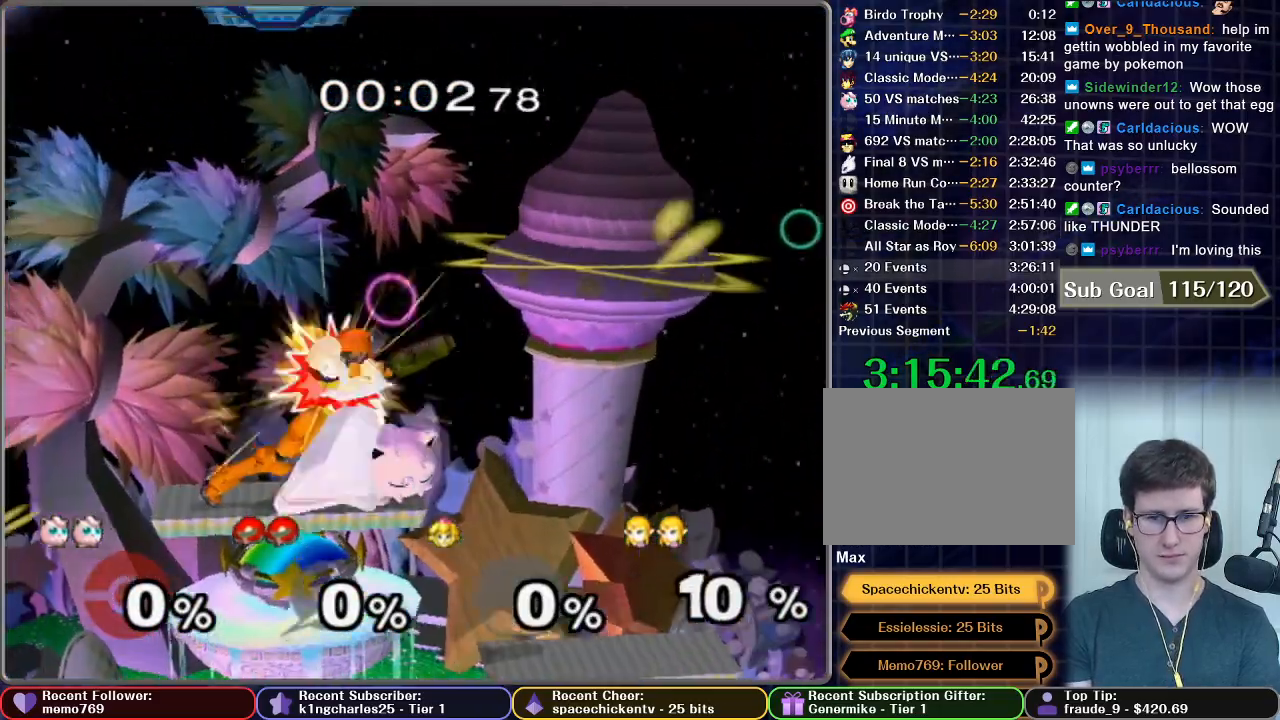
{"buttons": [], "left_stick": "left", "right_stick": "center", "events": []}
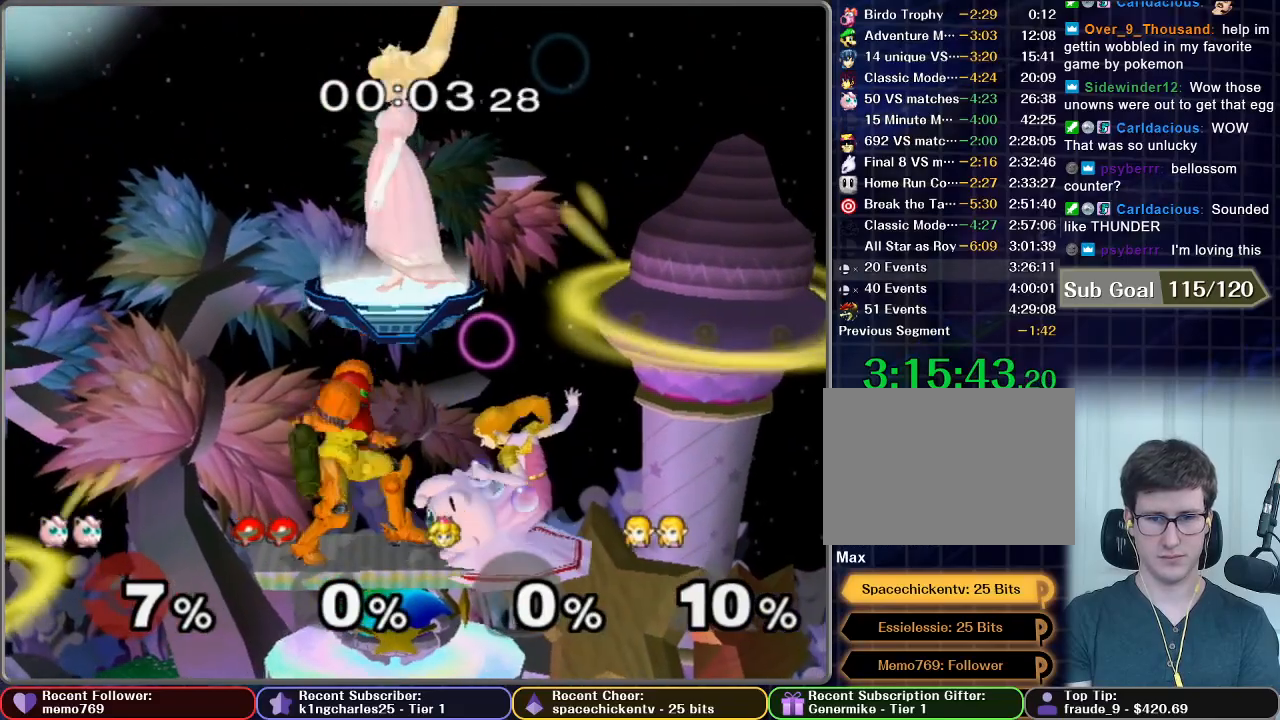
{"buttons": [], "left_stick": "down", "right_stick": "center", "events": [[84, "X", "down"], [134, "X", "up"], [167, "left_stick", "down"], [217, "B", "down"], [350, "B", "up"], [434, "B", "down"], [501, "B", "up"]]}